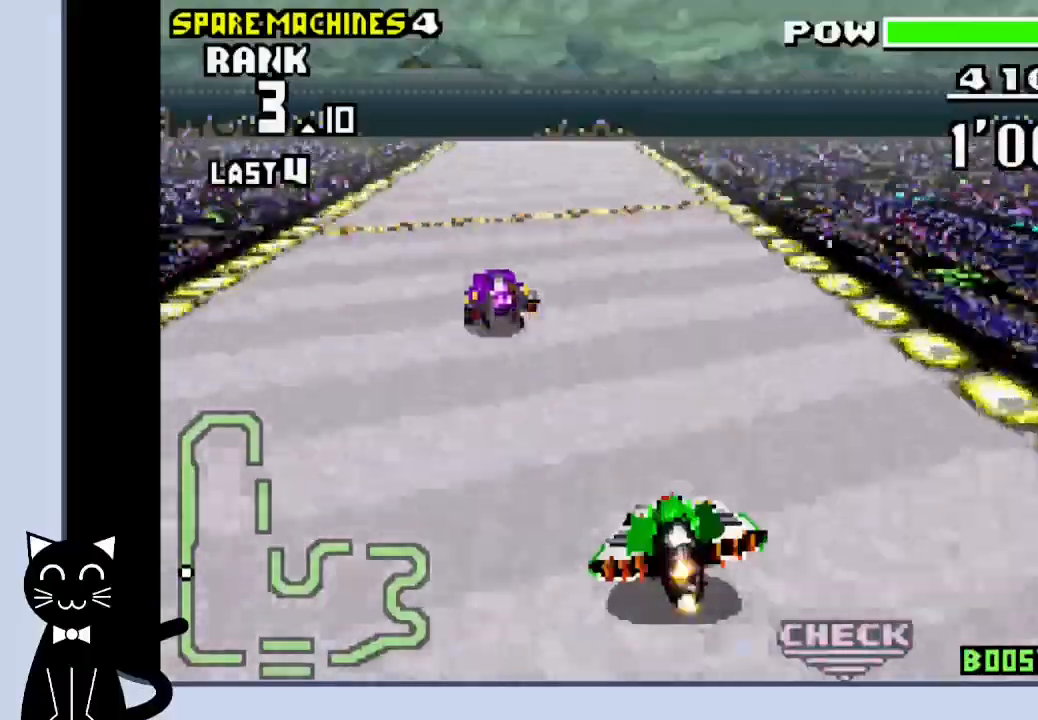
Gameplay with a controller (PlayStation layout); each line is a JSON object with the inputs held at the frame after it. "events" lists button and stick changes between this image and that frame as [ms after this image, input, new state], when the widget could be followed in between. Not read: DPAD_LEFT L1 R1 left_stick right_stick.
{"buttons": ["CROSS"], "events": []}
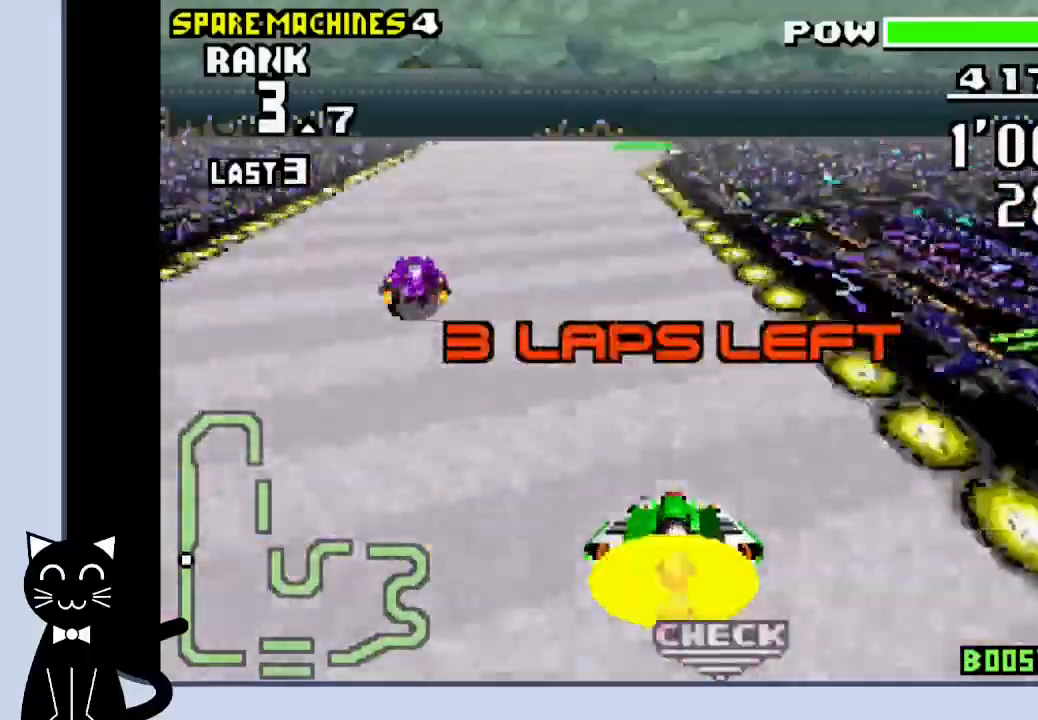
{"buttons": ["CROSS"], "events": []}
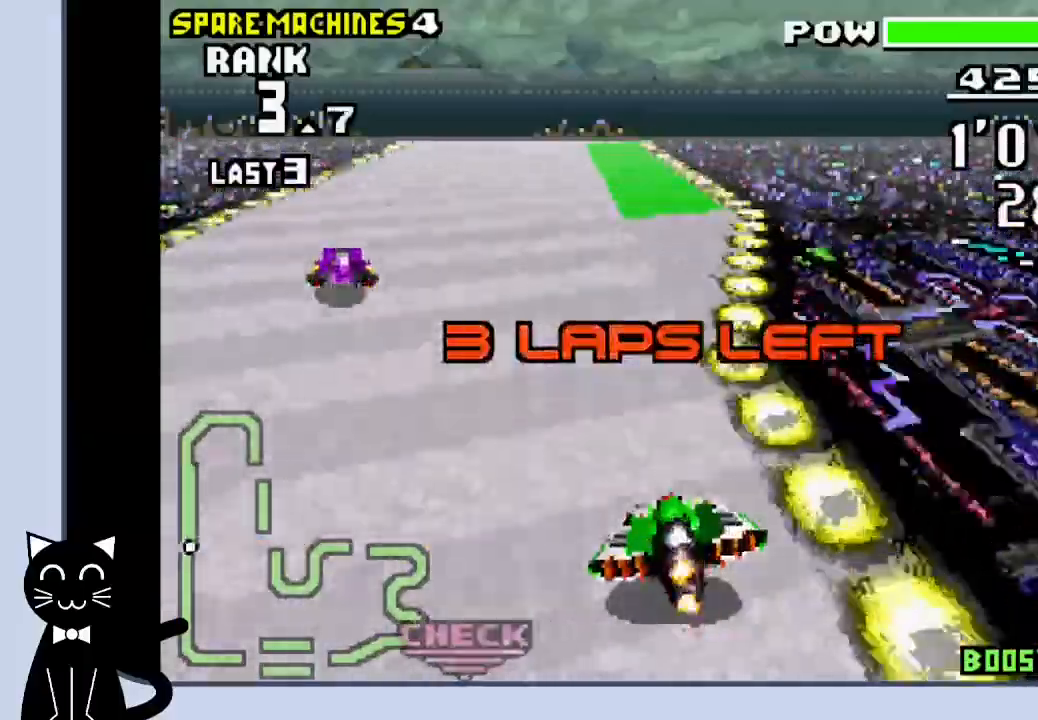
{"buttons": ["CROSS"], "events": []}
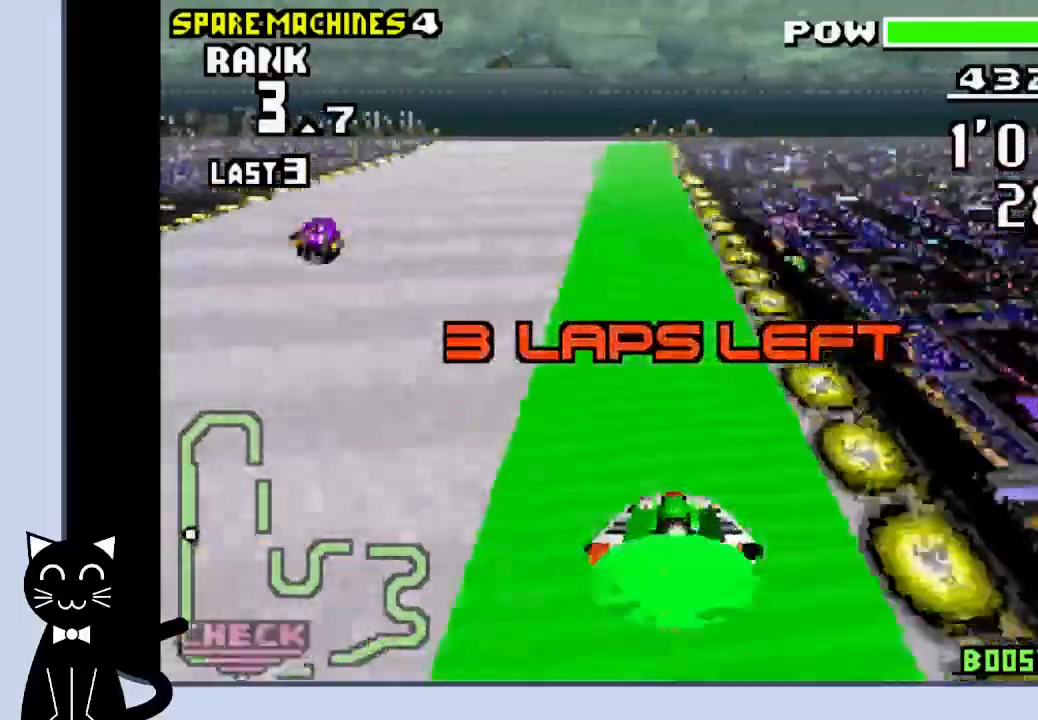
{"buttons": ["CROSS"], "events": []}
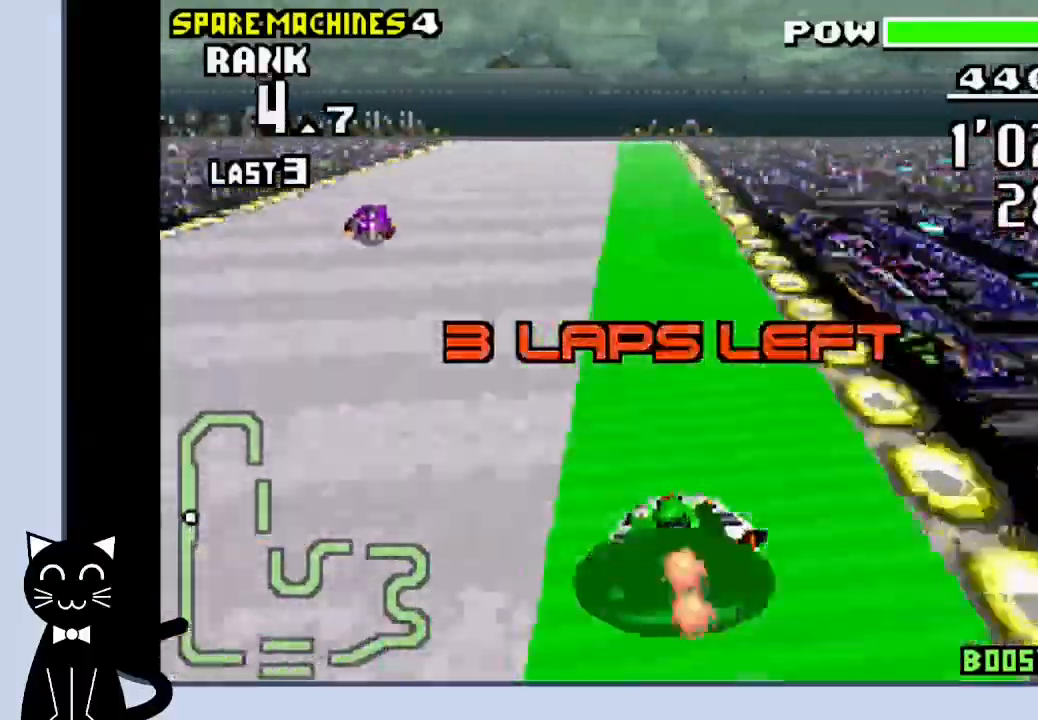
{"buttons": ["CROSS"], "events": []}
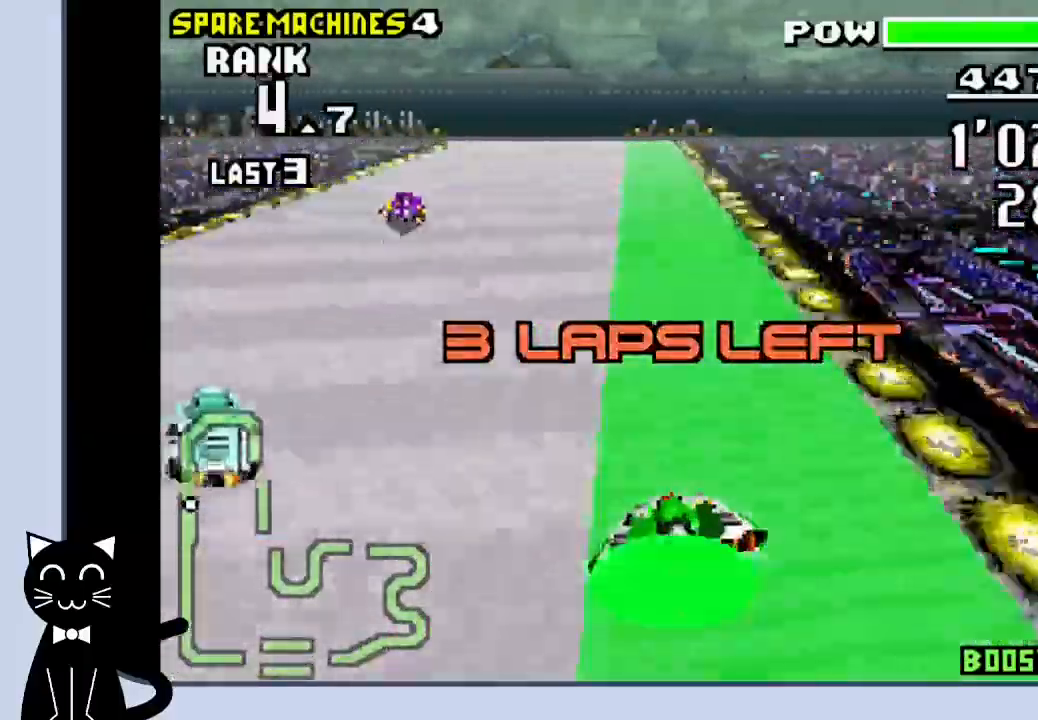
{"buttons": ["CROSS", "DPAD_RIGHT"], "events": [[467, "DPAD_RIGHT", "down"]]}
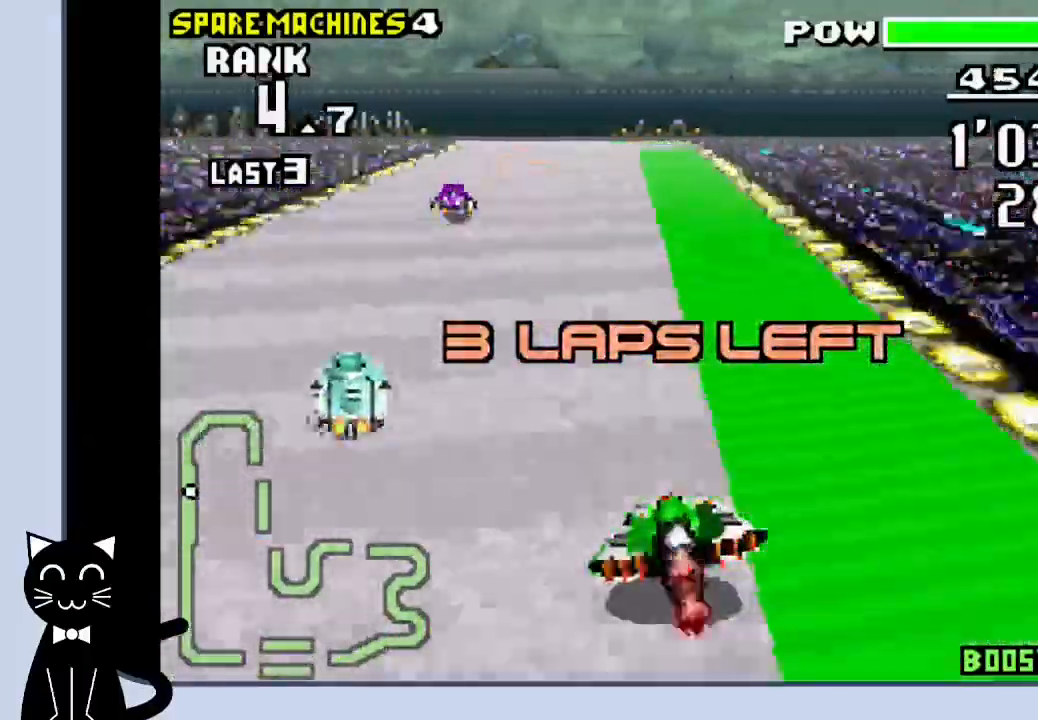
{"buttons": ["CROSS"]}
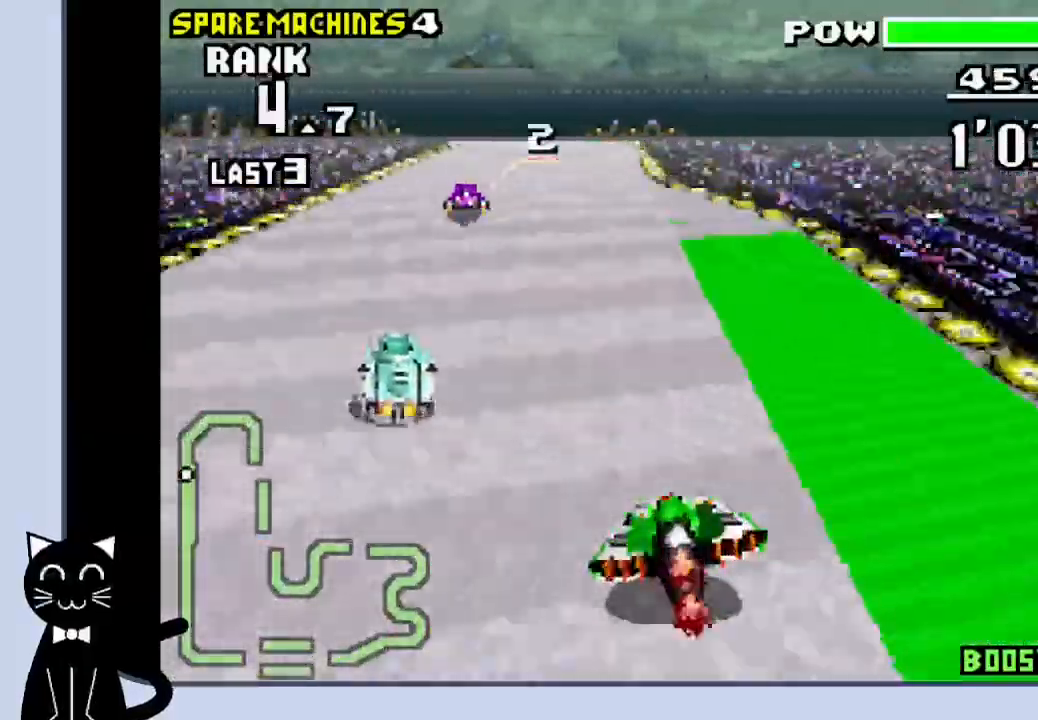
{"buttons": ["CROSS"], "events": []}
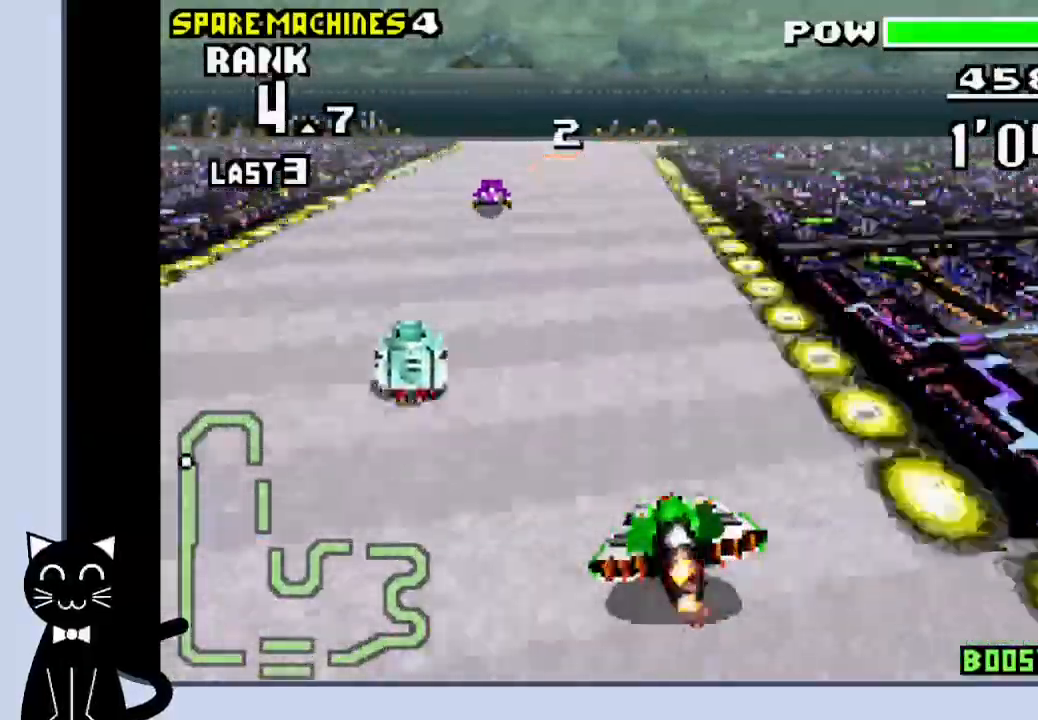
{"buttons": ["CROSS", "DPAD_RIGHT"], "events": [[500, "DPAD_RIGHT", "down"]]}
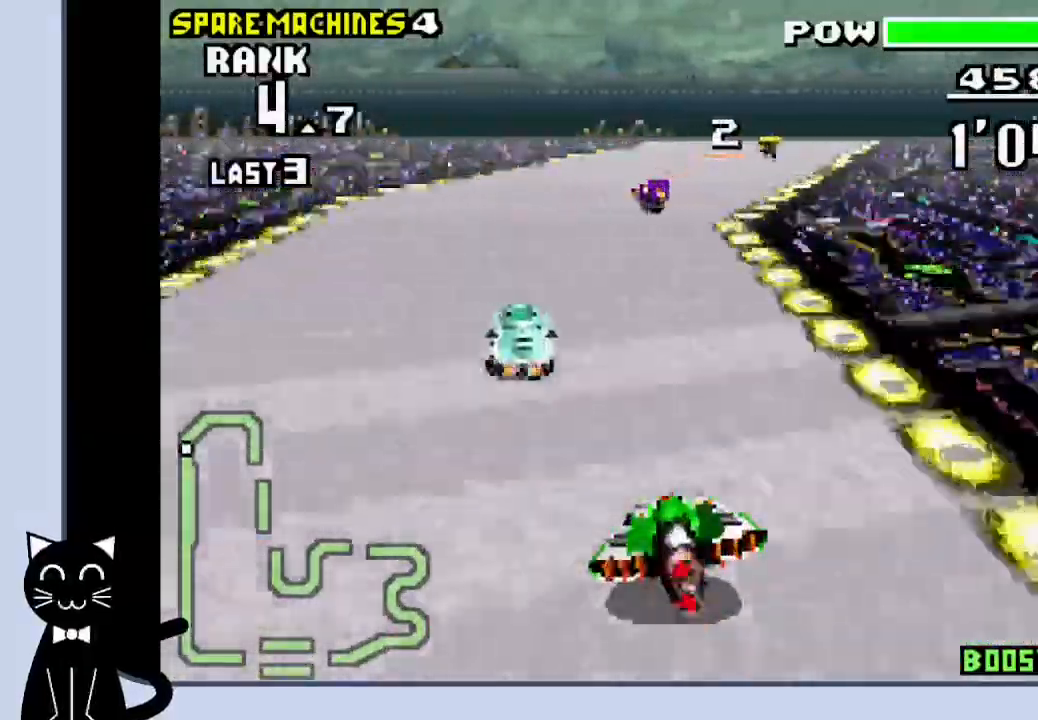
{"buttons": ["CROSS", "DPAD_RIGHT"], "events": [[200, "CROSS", "up"], [333, "CROSS", "down"], [350, "CROSS", "up"], [450, "CROSS", "down"]]}
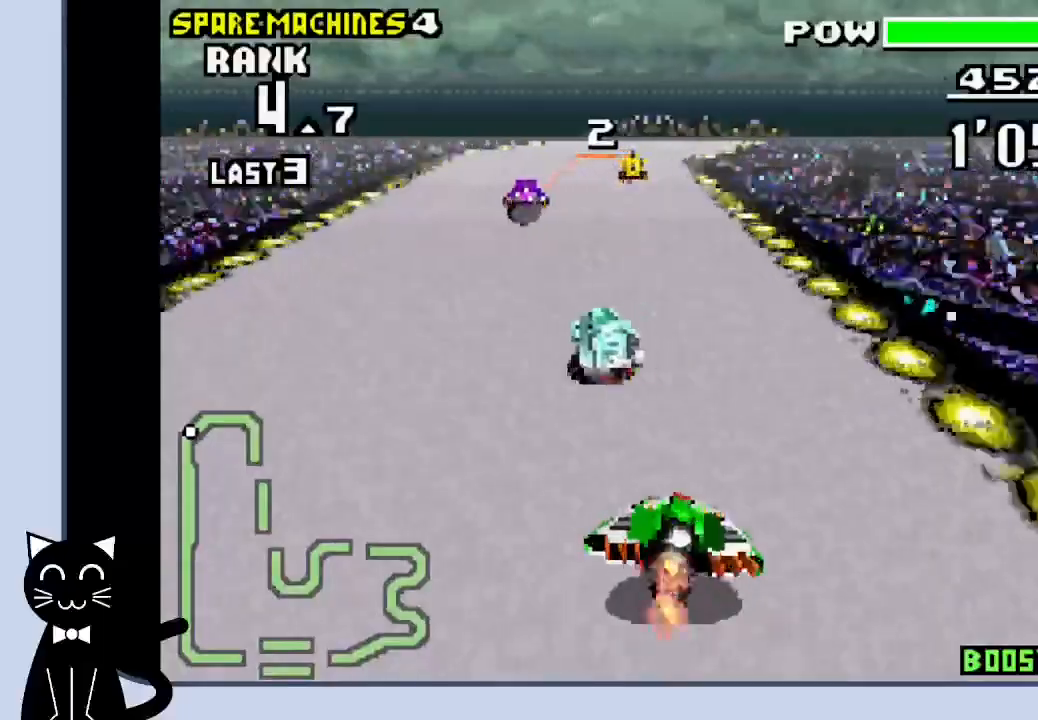
{"buttons": ["CROSS", "DPAD_RIGHT"], "events": [[17, "DPAD_RIGHT", "up"], [400, "DPAD_RIGHT", "down"]]}
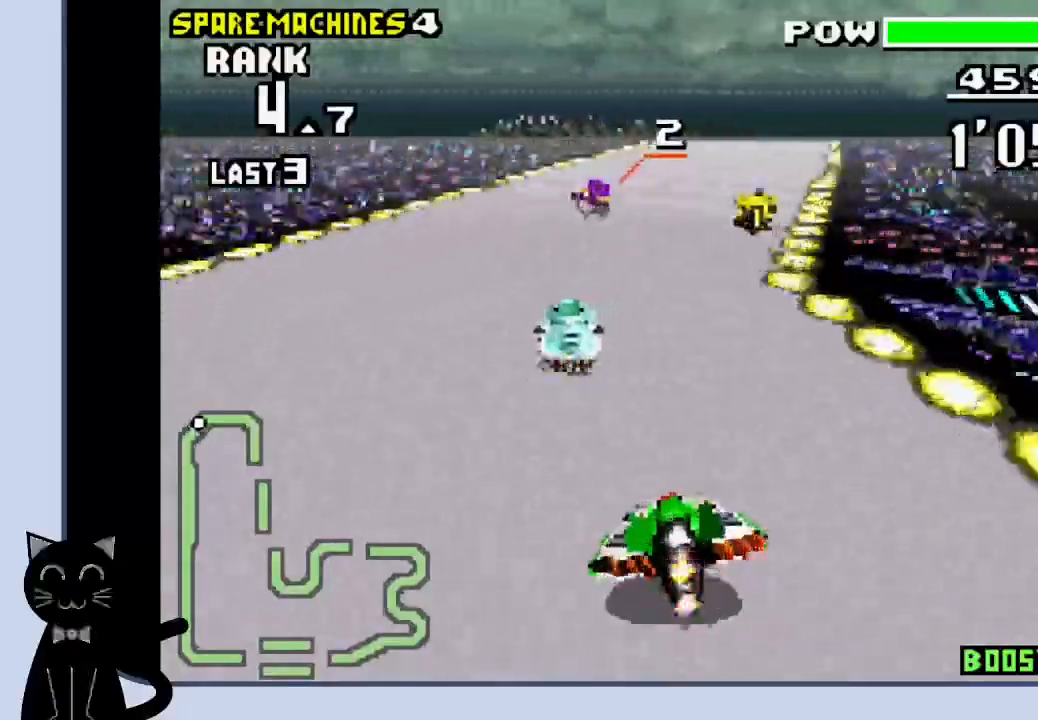
{"buttons": ["CROSS", "DPAD_RIGHT"], "events": [[33, "CROSS", "up"], [150, "CROSS", "down"], [233, "CROSS", "up"], [300, "CROSS", "down"]]}
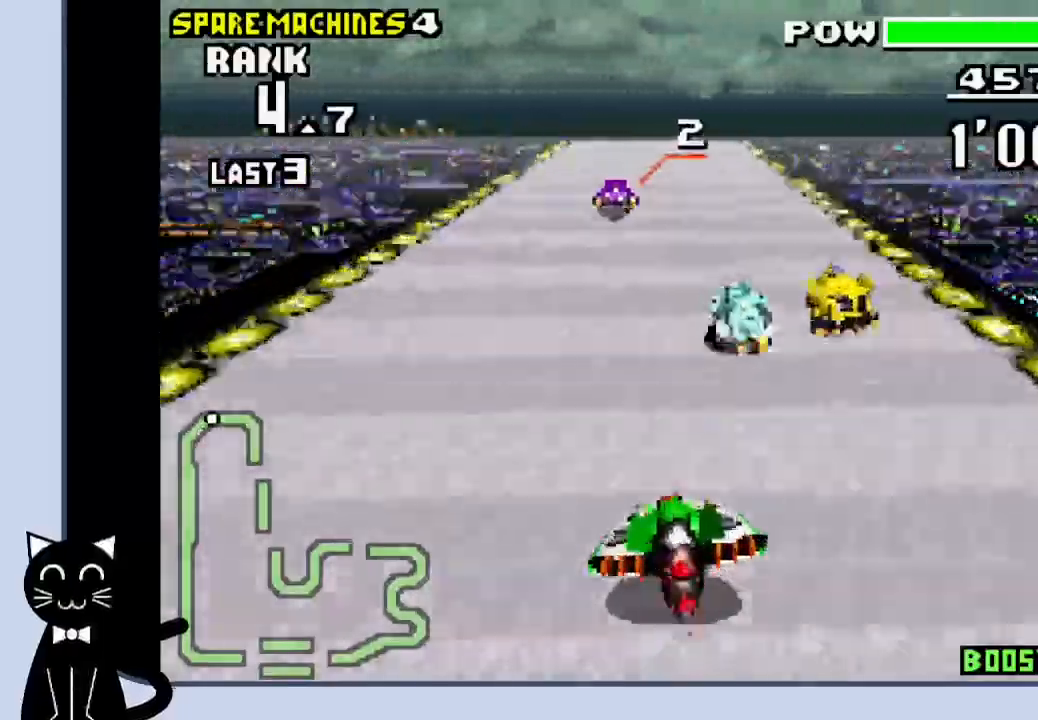
{"buttons": ["CROSS", "DPAD_RIGHT"], "events": [[350, "CROSS", "up"], [433, "CROSS", "down"]]}
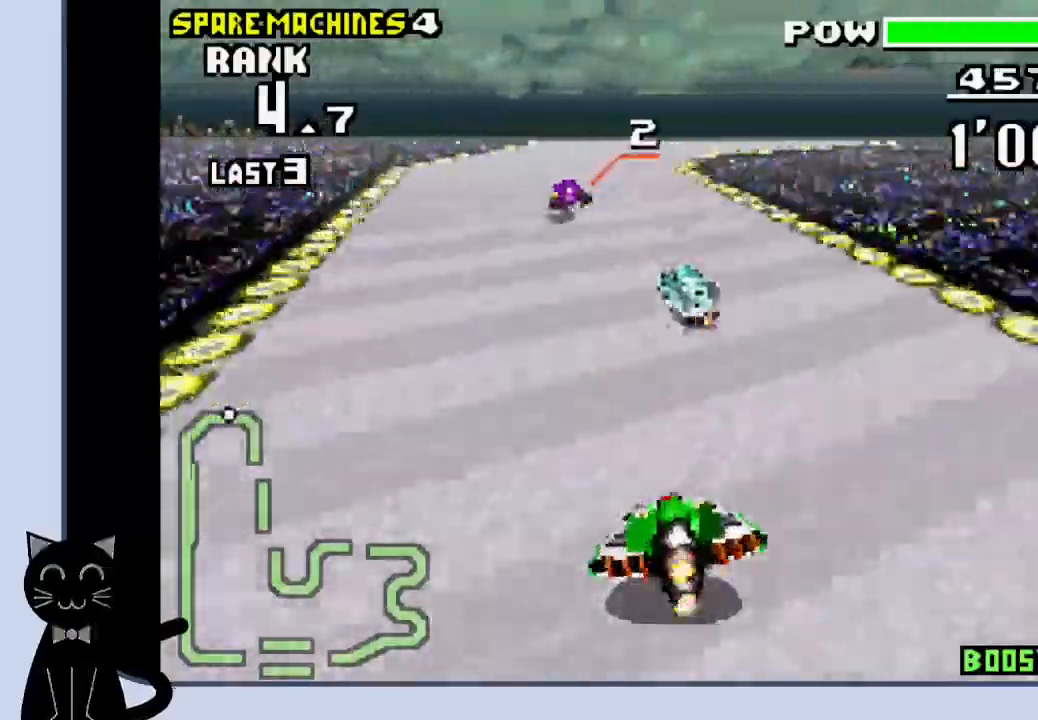
{"buttons": ["CROSS", "DPAD_RIGHT"], "events": []}
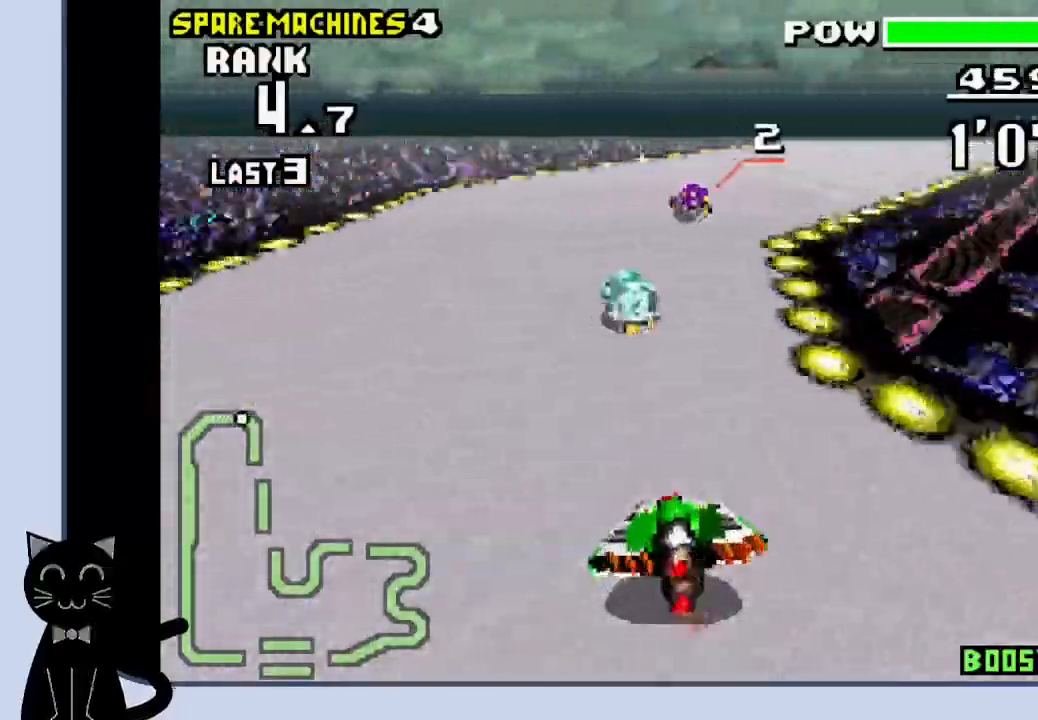
{"buttons": ["CROSS", "DPAD_RIGHT"], "events": [[33, "CROSS", "up"], [133, "CROSS", "down"], [217, "CROSS", "up"], [317, "CROSS", "down"]]}
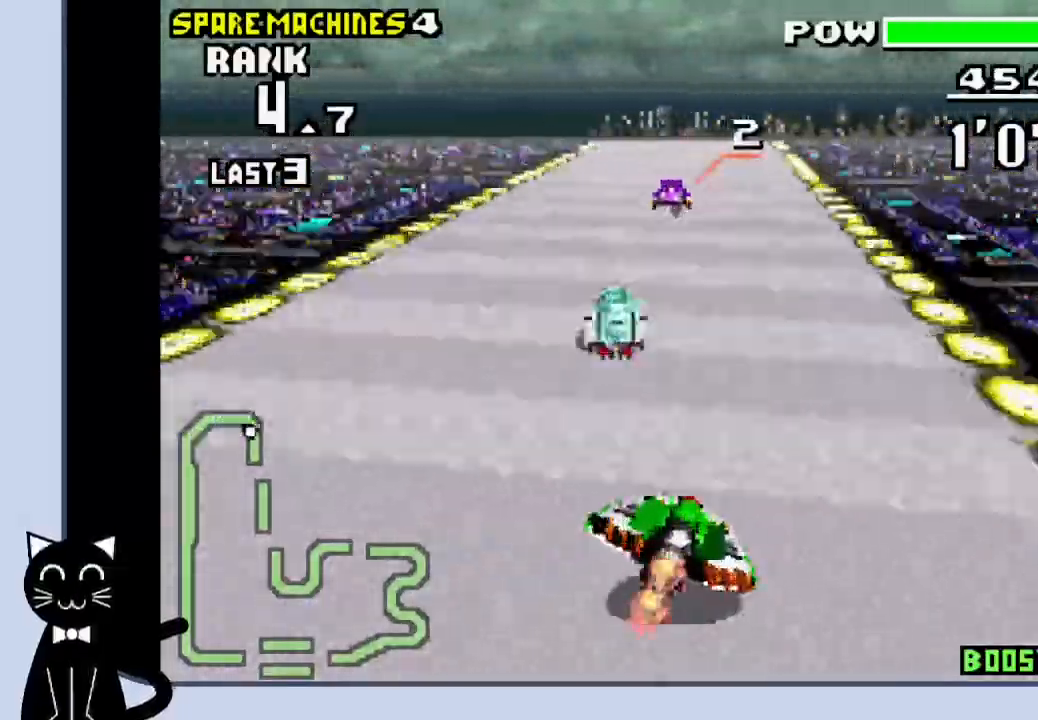
{"buttons": ["CROSS", "DPAD_RIGHT"], "events": []}
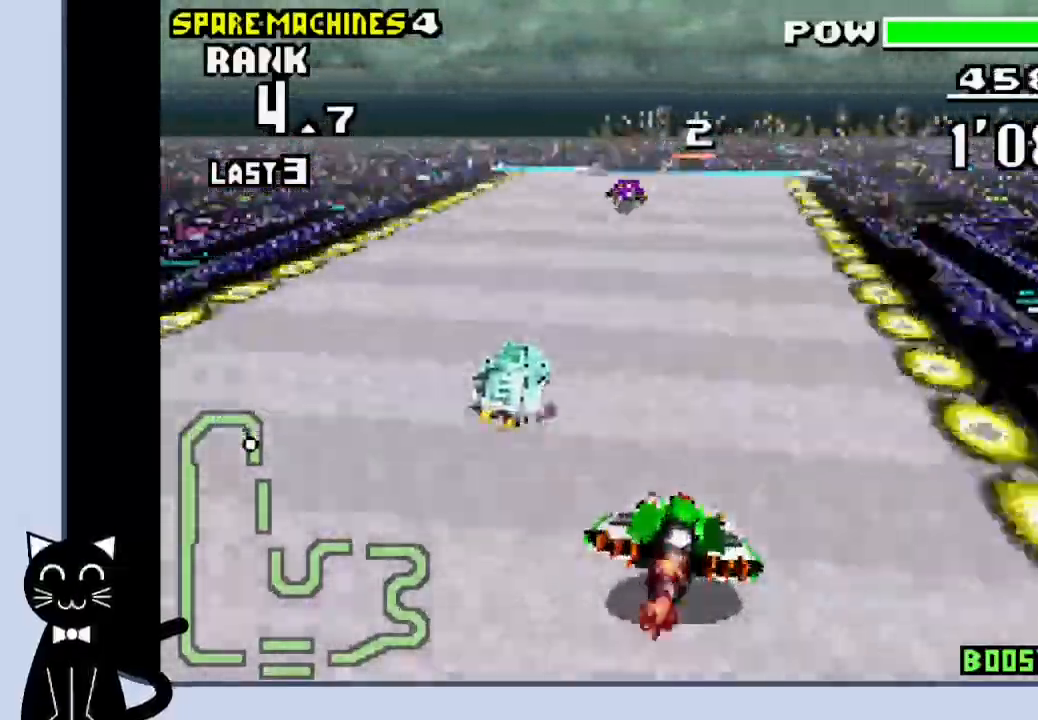
{"buttons": ["CROSS", "DPAD_DOWN"], "events": [[150, "DPAD_RIGHT", "up"], [417, "DPAD_DOWN", "down"]]}
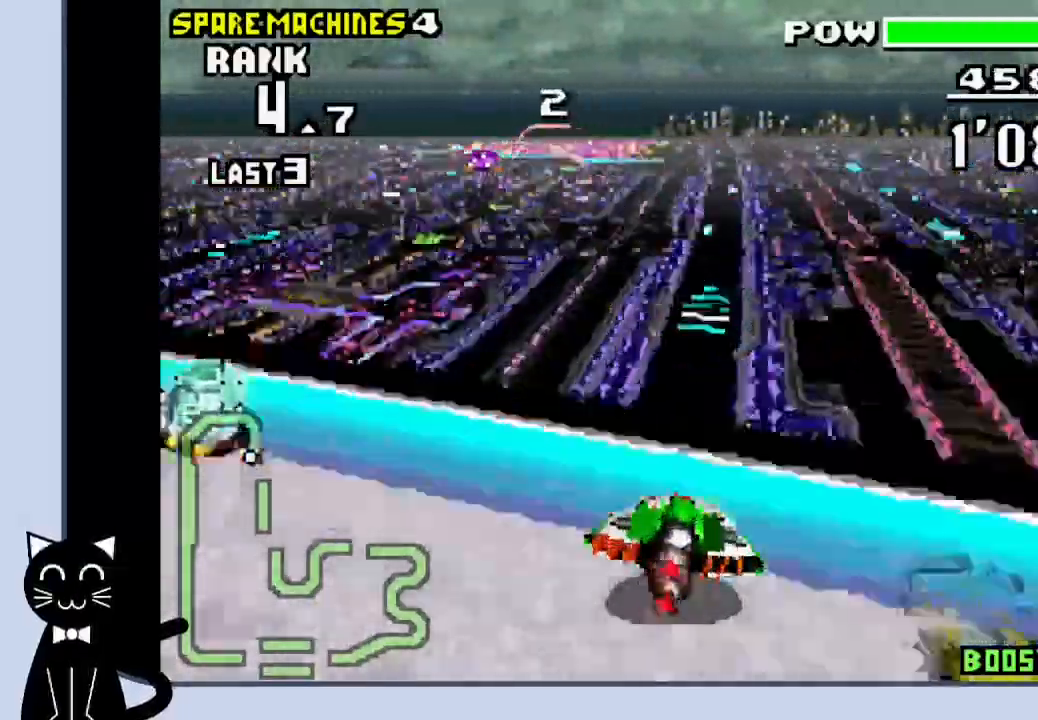
{"buttons": ["CROSS", "DPAD_DOWN"], "events": []}
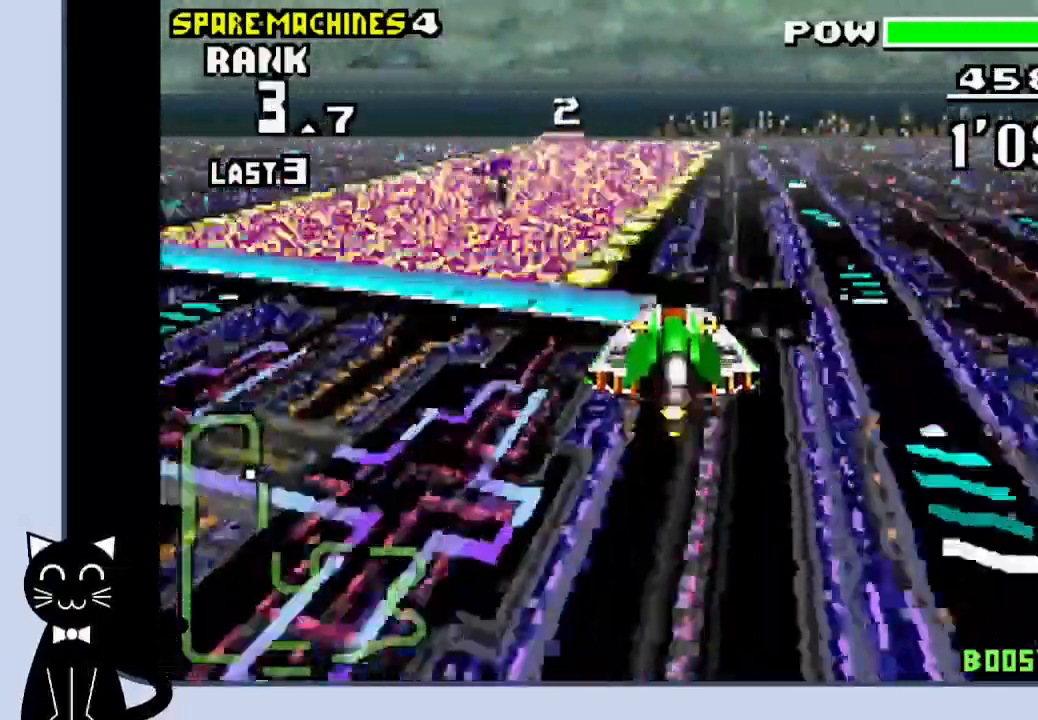
{"buttons": ["CROSS", "DPAD_DOWN"], "events": []}
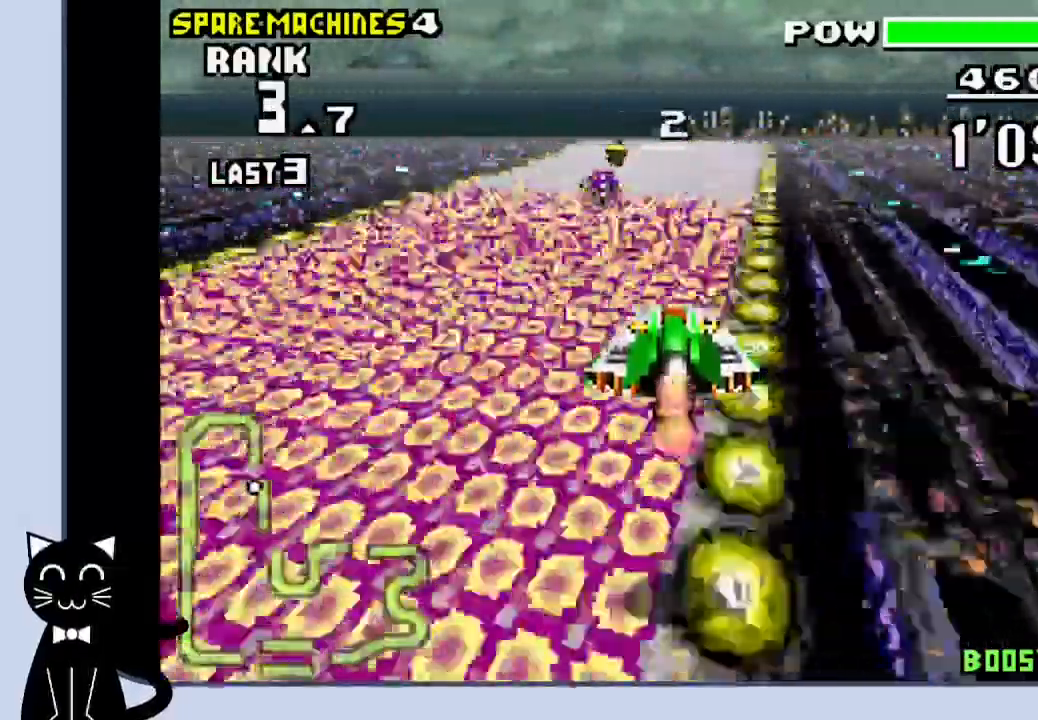
{"buttons": ["CROSS", "DPAD_DOWN"], "events": []}
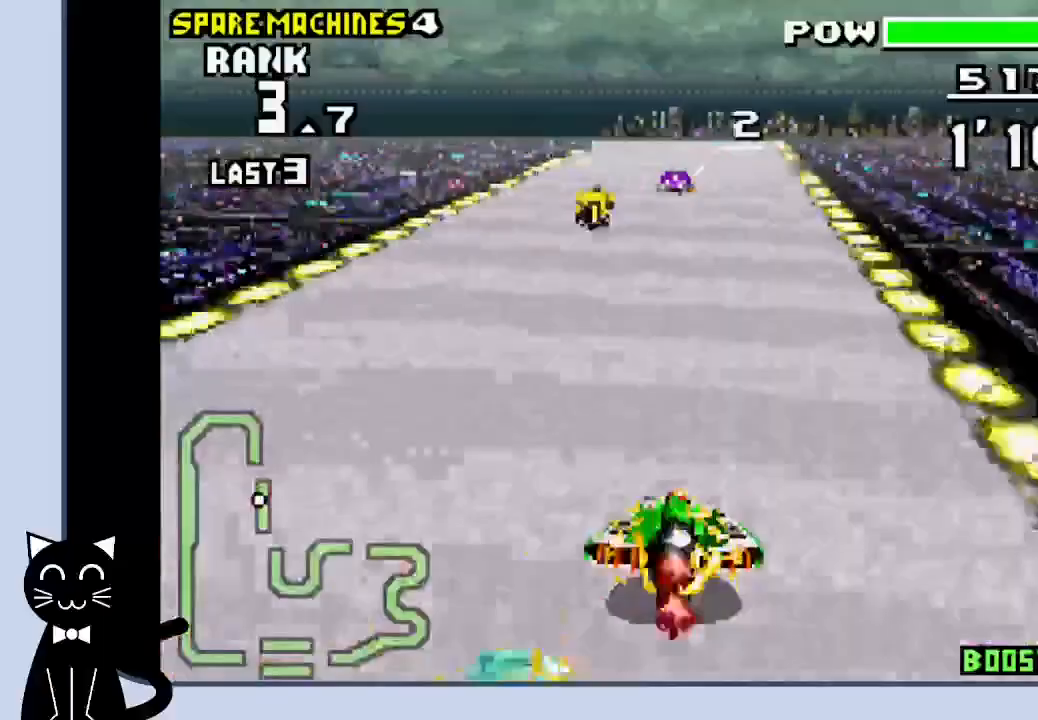
{"buttons": ["CROSS", "DPAD_DOWN"], "events": [[183, "SQUARE", "down"], [300, "SQUARE", "up"]]}
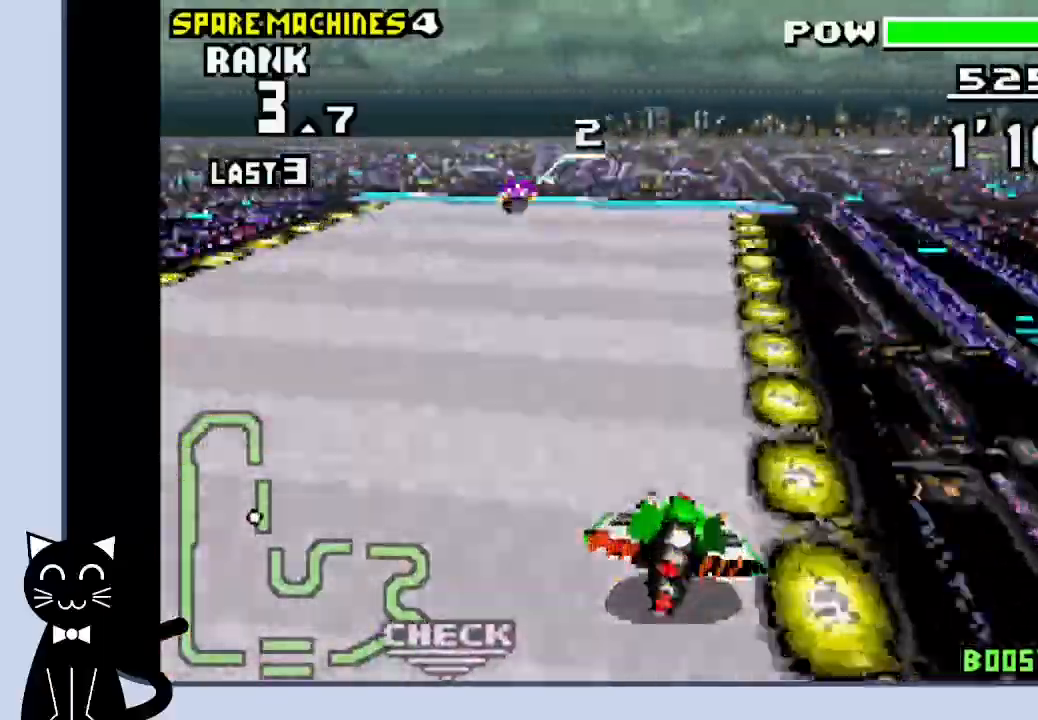
{"buttons": ["CROSS", "DPAD_DOWN"], "events": [[67, "CROSS", "up"], [167, "CROSS", "down"], [250, "CROSS", "up"], [483, "CROSS", "down"]]}
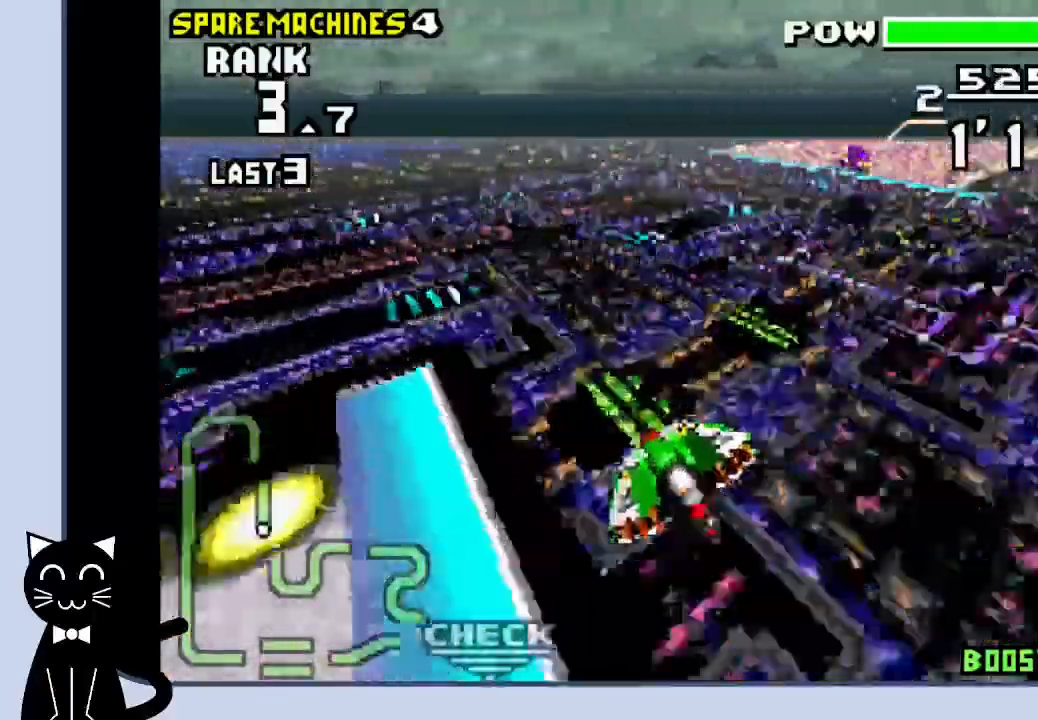
{"buttons": ["CROSS", "DPAD_DOWN"], "events": []}
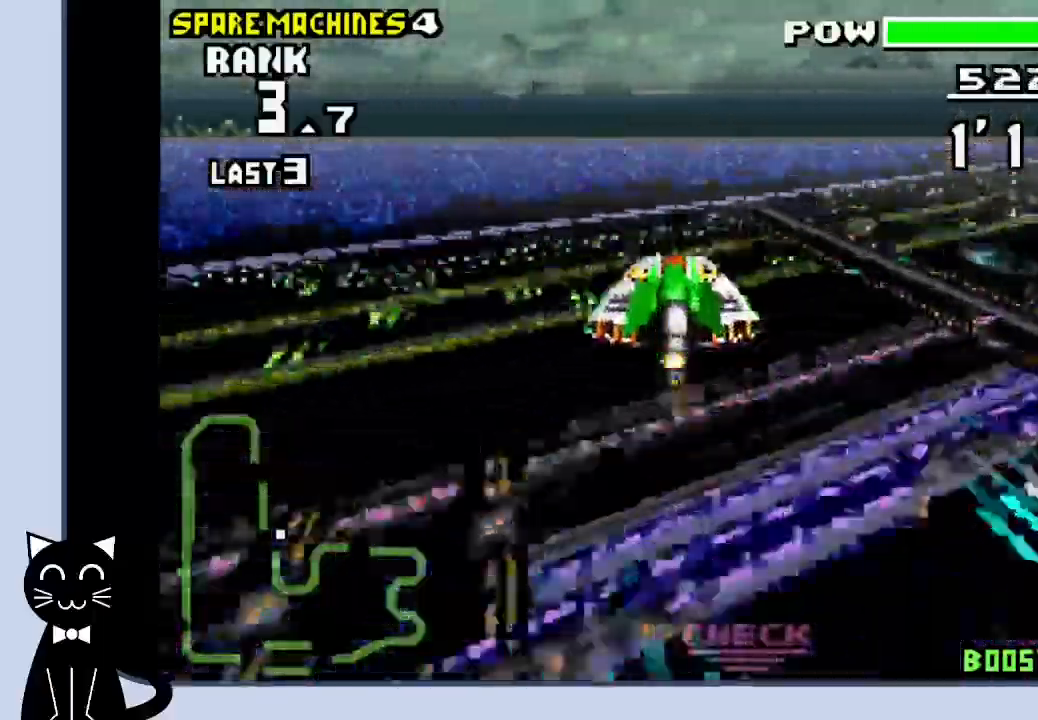
{"buttons": ["CROSS", "DPAD_DOWN"], "events": []}
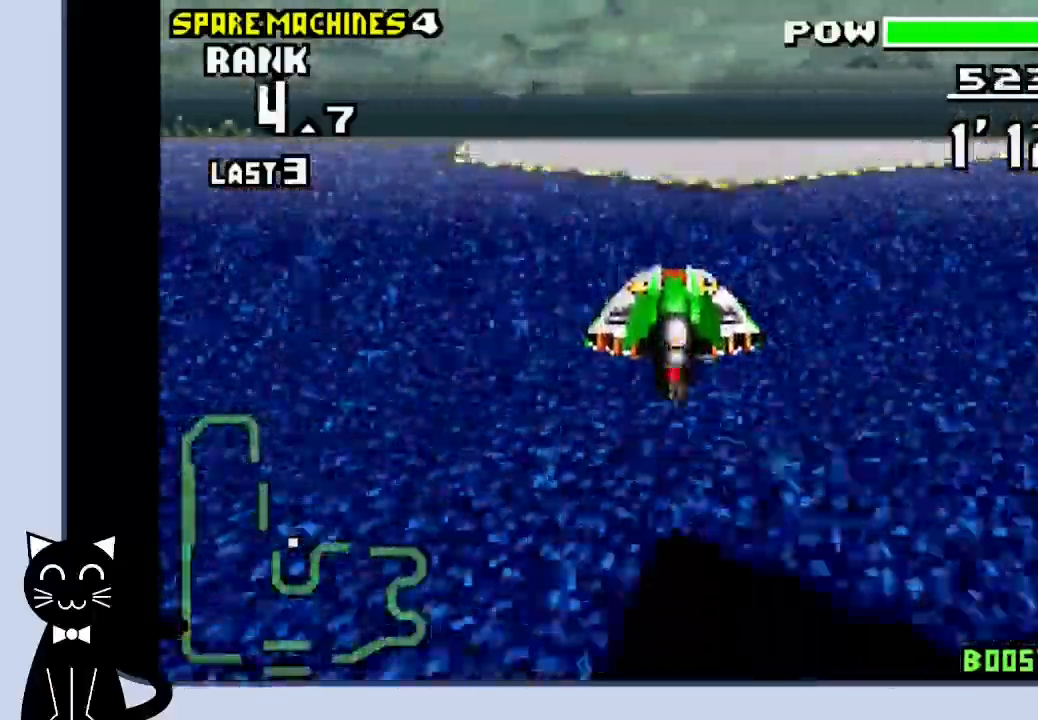
{"buttons": ["CROSS", "DPAD_DOWN"], "events": []}
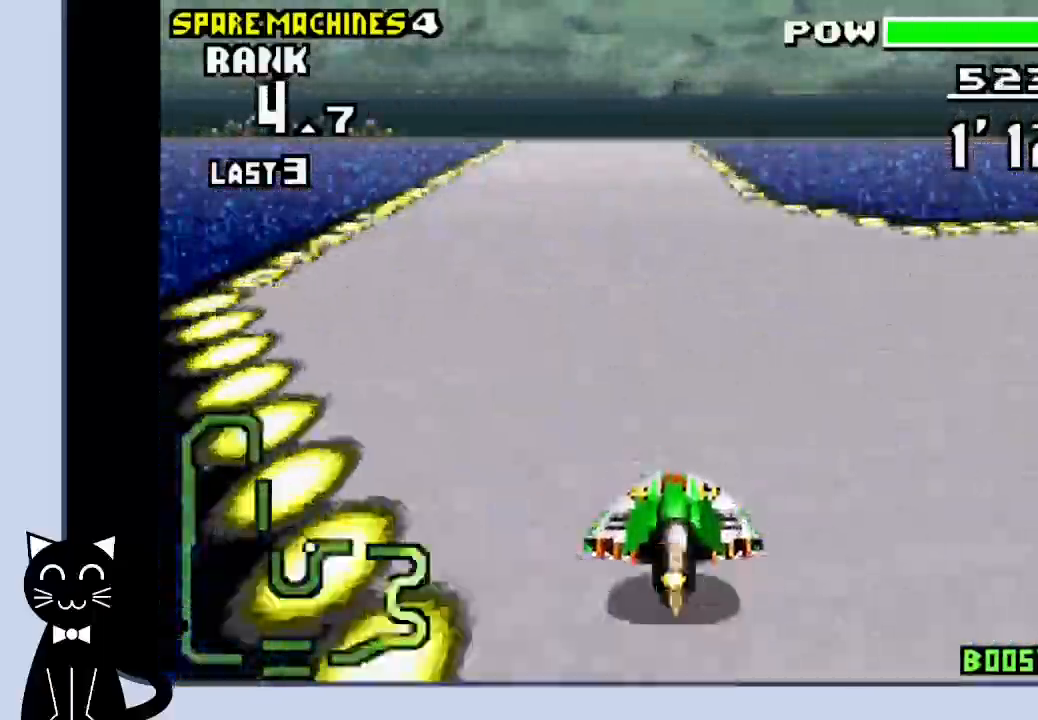
{"buttons": ["CROSS", "DPAD_DOWN"], "events": []}
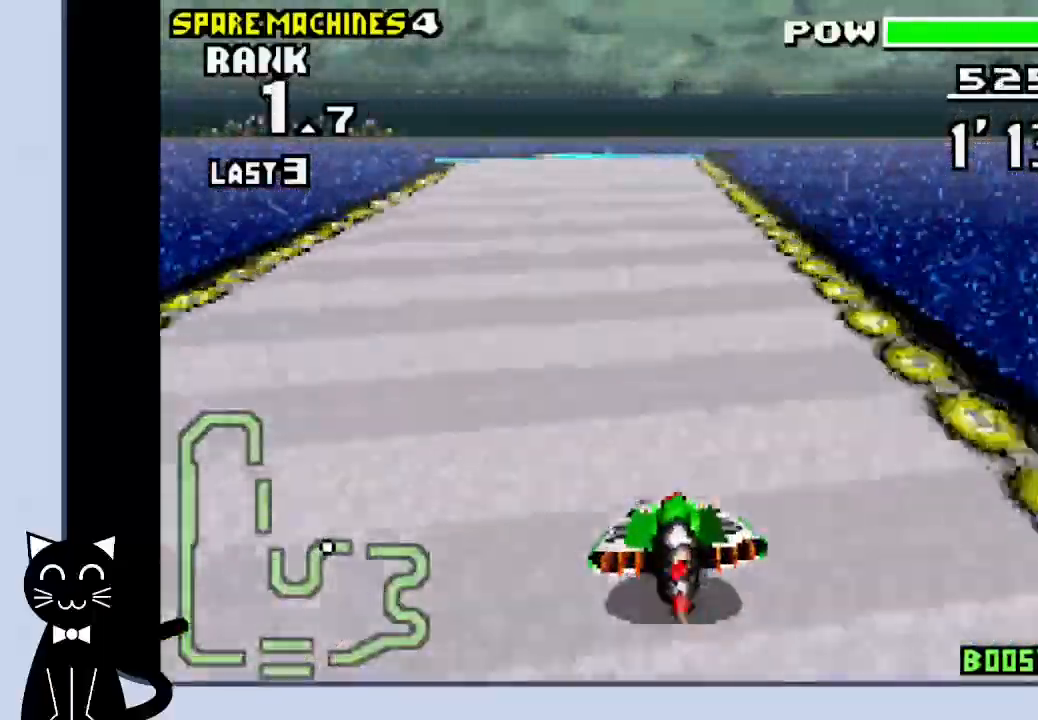
{"buttons": ["CROSS", "DPAD_DOWN", "DPAD_RIGHT"], "events": [[500, "DPAD_RIGHT", "down"]]}
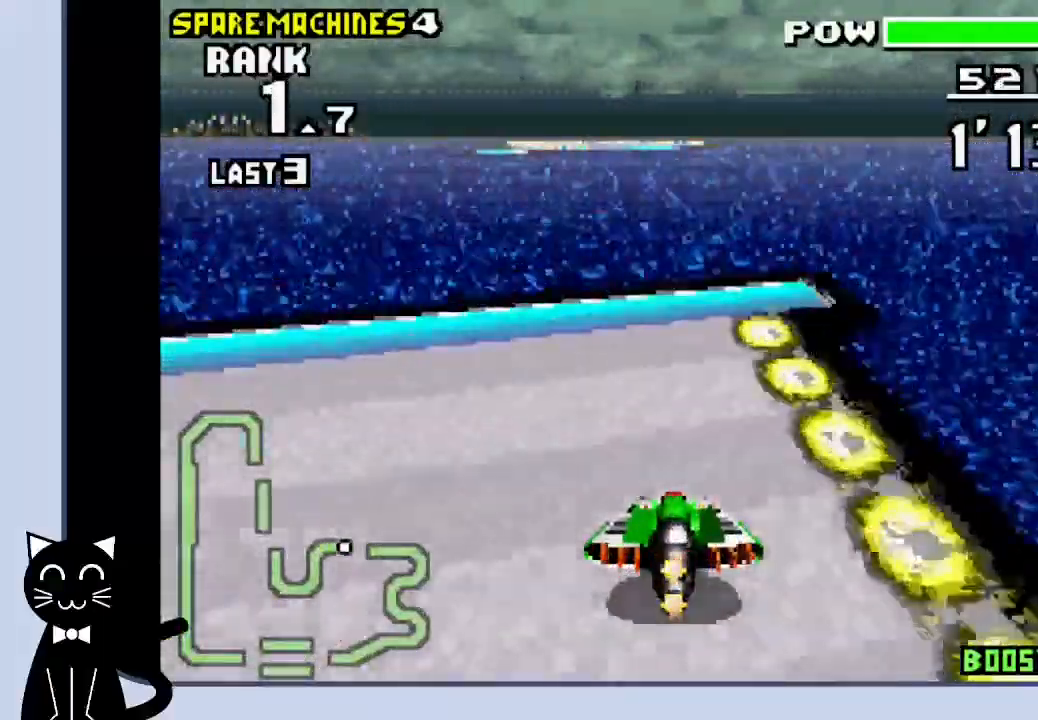
{"buttons": ["CROSS", "DPAD_DOWN"], "events": [[83, "CROSS", "up"], [267, "CROSS", "down"], [367, "DPAD_RIGHT", "up"]]}